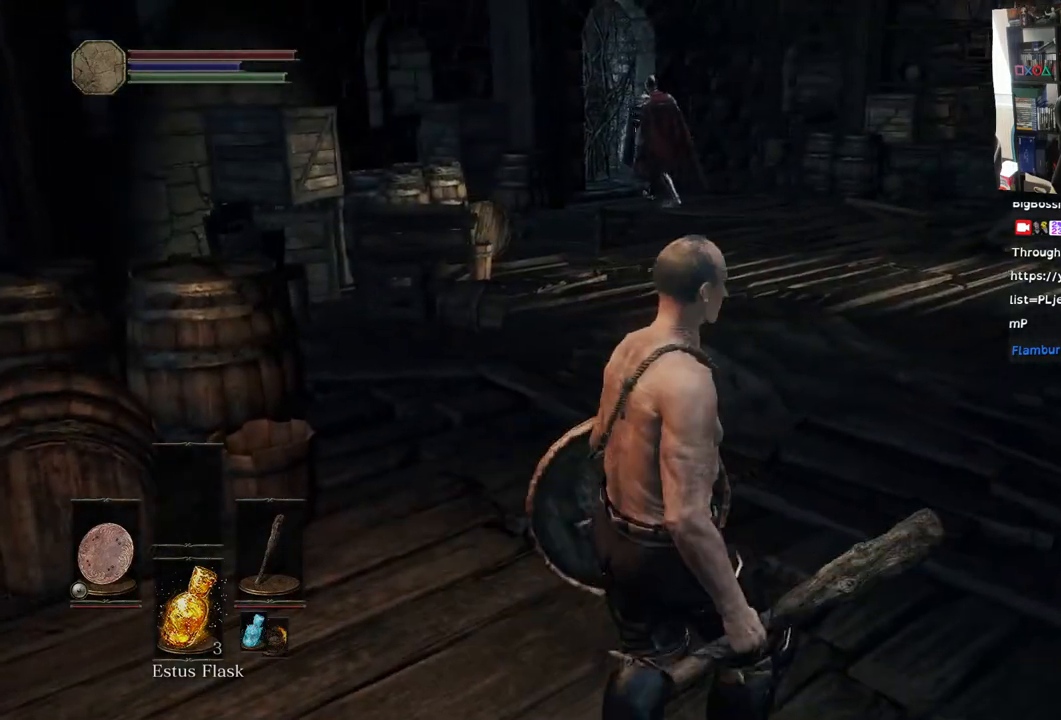
Gameplay with a controller (PlayStation layout); each line is a JSON object with the inputs held at the frame after it. "events" lists button and stick changes between this image and that frame as [ms after this image, input, new state], when the widget could be followed in between.
{"buttons": [], "left_stick": "up", "right_stick": "center", "events": [[17, "left_stick", "up"], [117, "left_stick", "center"], [217, "left_stick", "up"], [467, "right_stick", "center"]]}
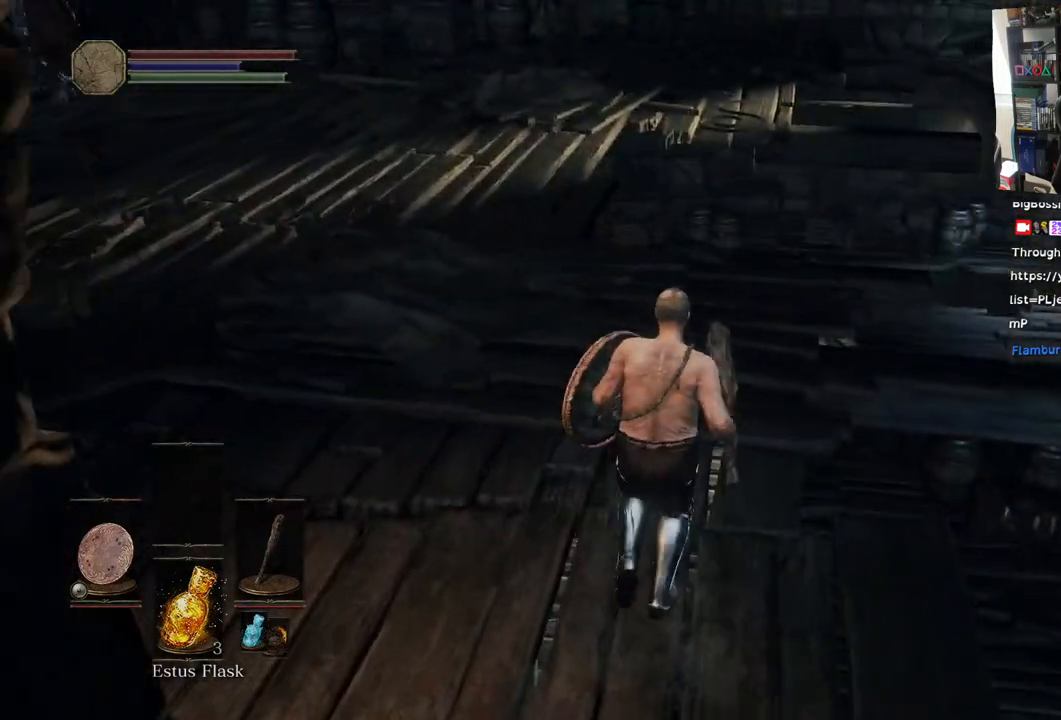
{"buttons": [], "left_stick": "up", "right_stick": "down", "events": [[150, "right_stick", "down-right"], [250, "right_stick", "center"], [433, "right_stick", "down"]]}
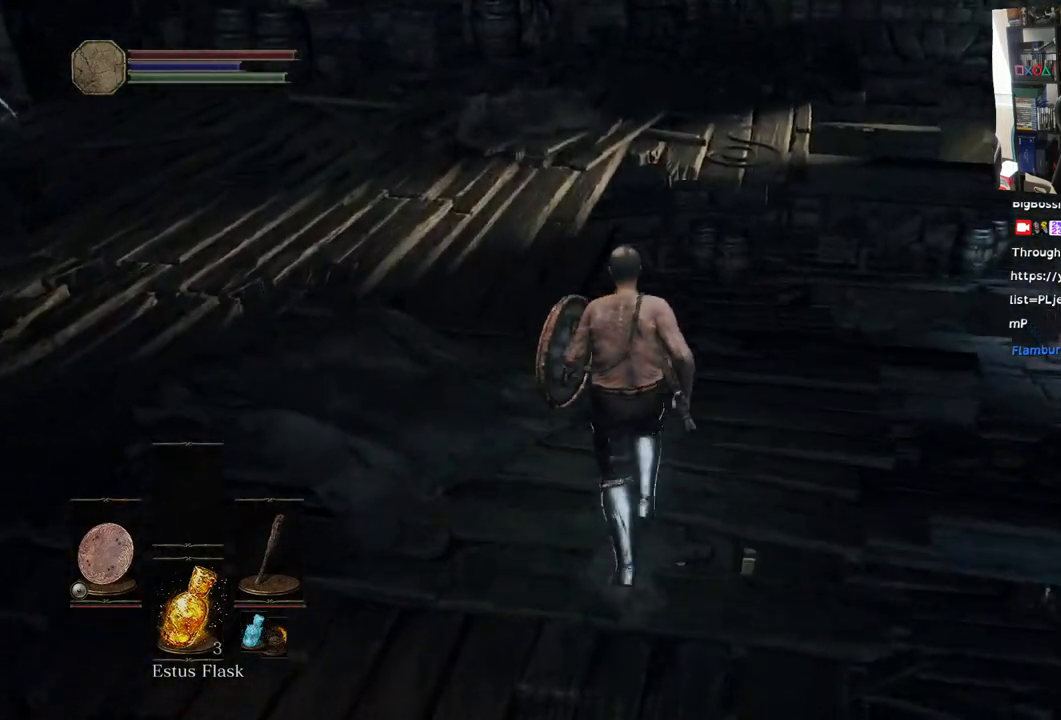
{"buttons": [], "left_stick": "up", "right_stick": "center", "events": [[217, "right_stick", "center"], [283, "right_stick", "down"], [367, "right_stick", "center"]]}
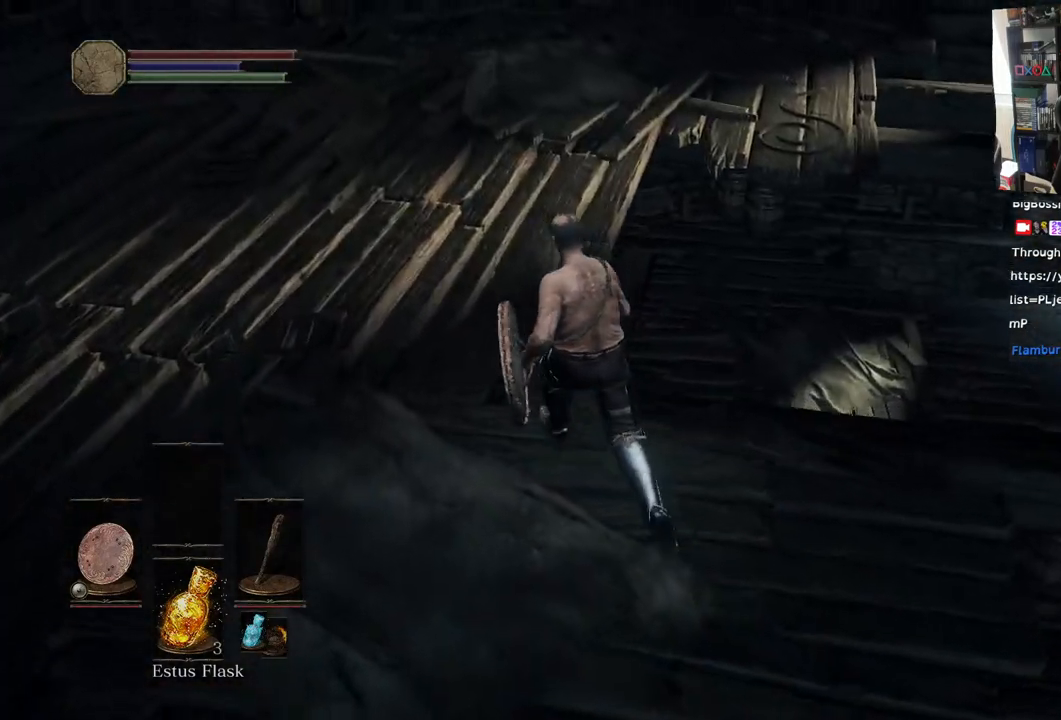
{"buttons": [], "left_stick": "up", "right_stick": "right", "events": [[100, "right_stick", "down-right"], [283, "right_stick", "right"]]}
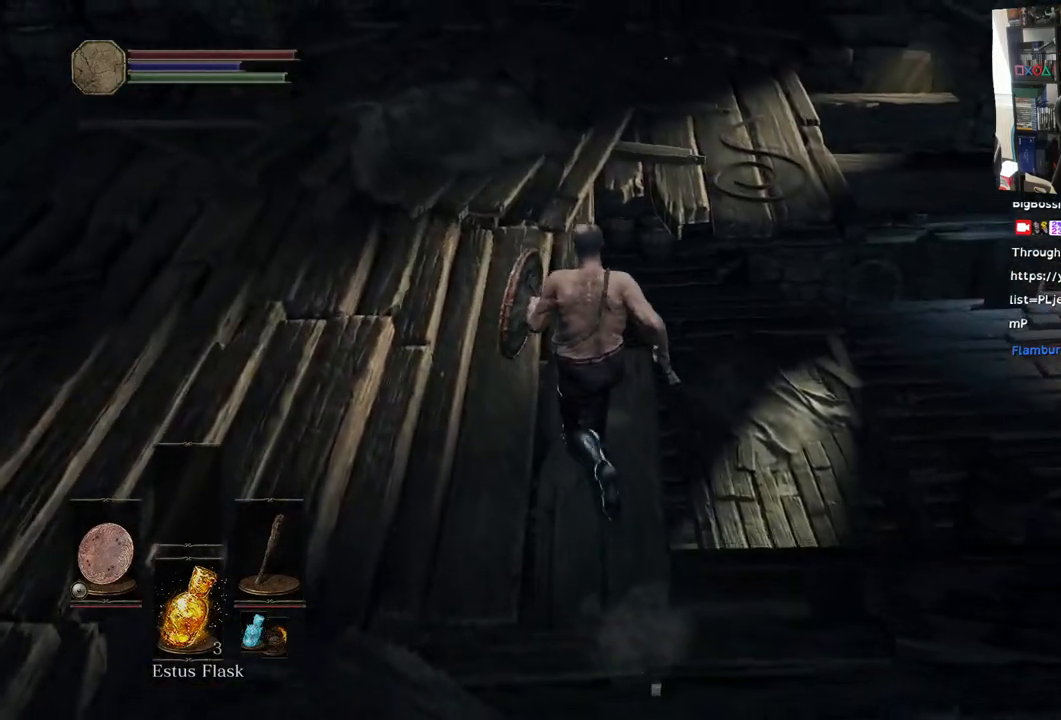
{"buttons": [], "left_stick": "up", "right_stick": "right", "events": []}
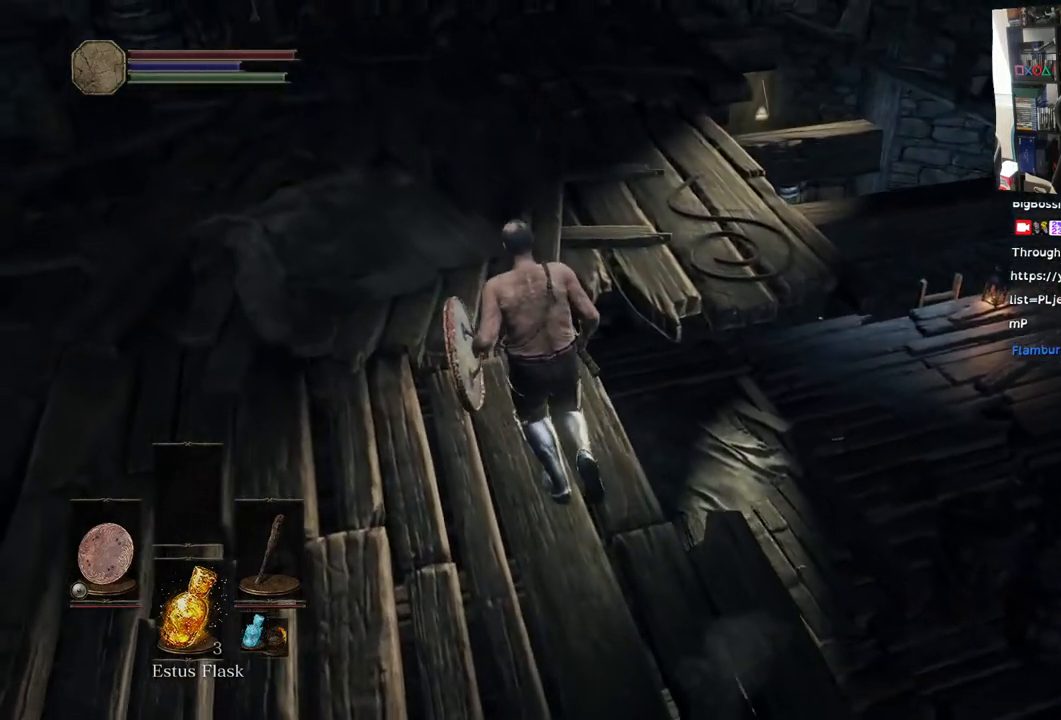
{"buttons": [], "left_stick": "up", "right_stick": "down-right", "events": [[467, "right_stick", "down-right"]]}
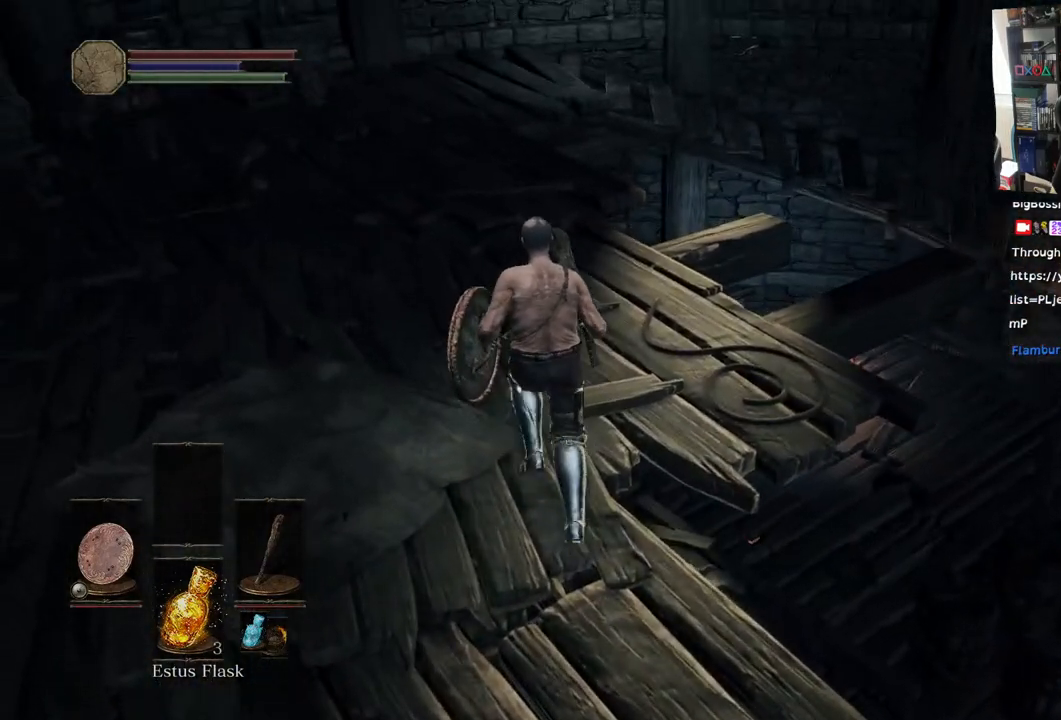
{"buttons": [], "left_stick": "up-right", "right_stick": "right", "events": [[483, "left_stick", "up-right"], [500, "right_stick", "right"]]}
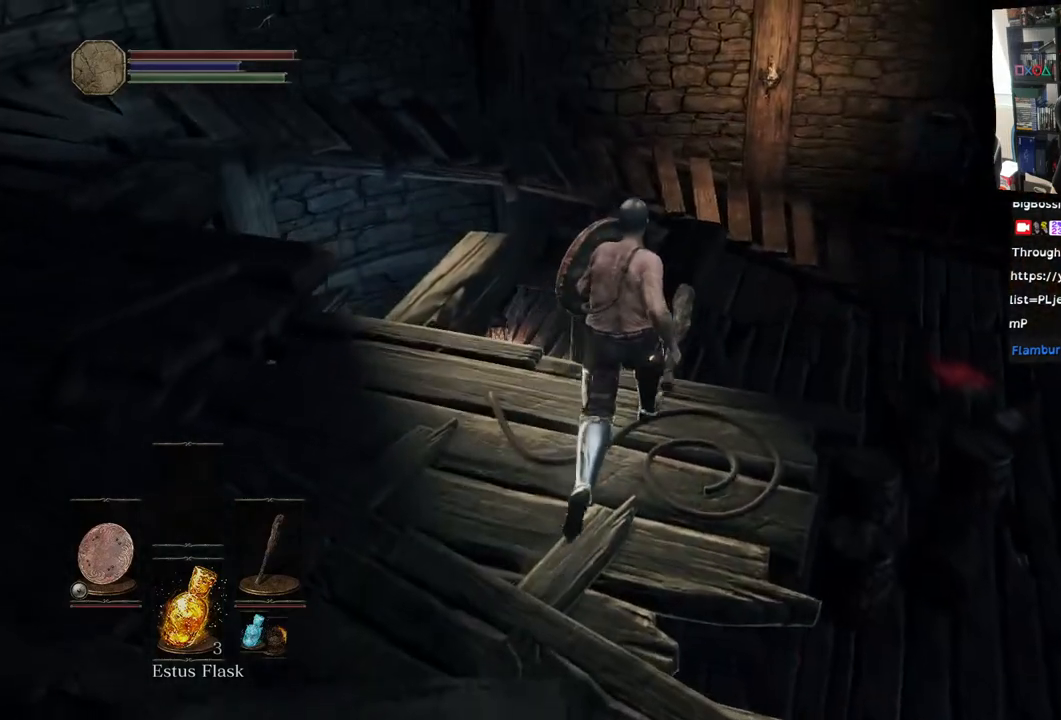
{"buttons": [], "left_stick": "up", "right_stick": "down", "events": [[100, "left_stick", "up"], [200, "right_stick", "center"], [367, "right_stick", "down"]]}
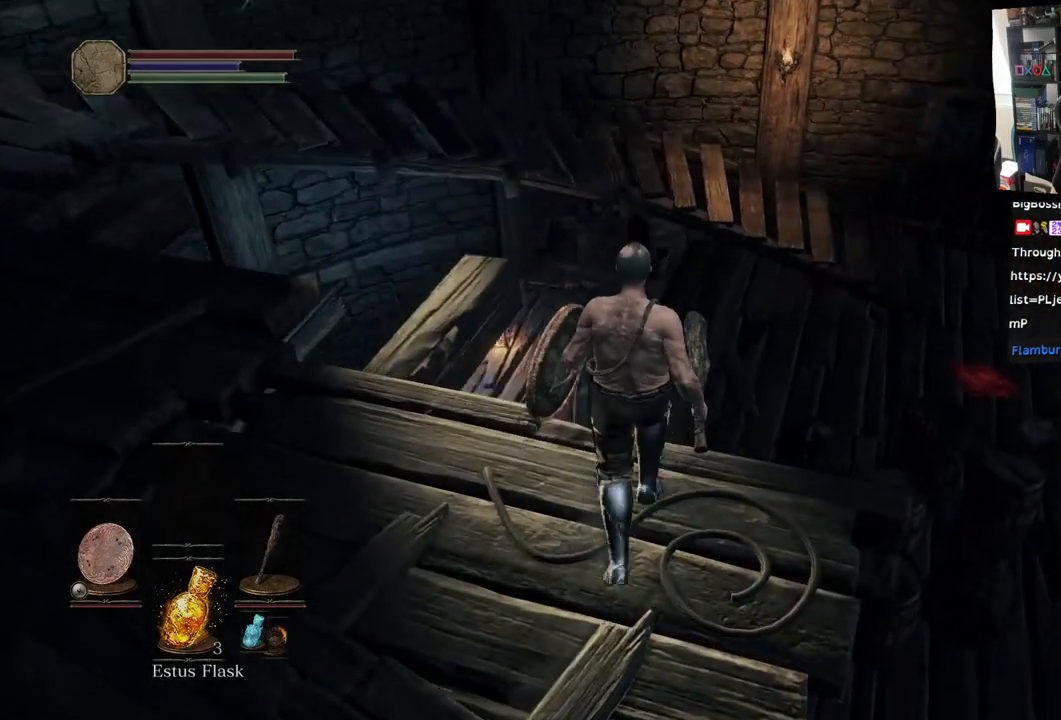
{"buttons": [], "left_stick": "up", "right_stick": "center", "events": [[133, "right_stick", "center"]]}
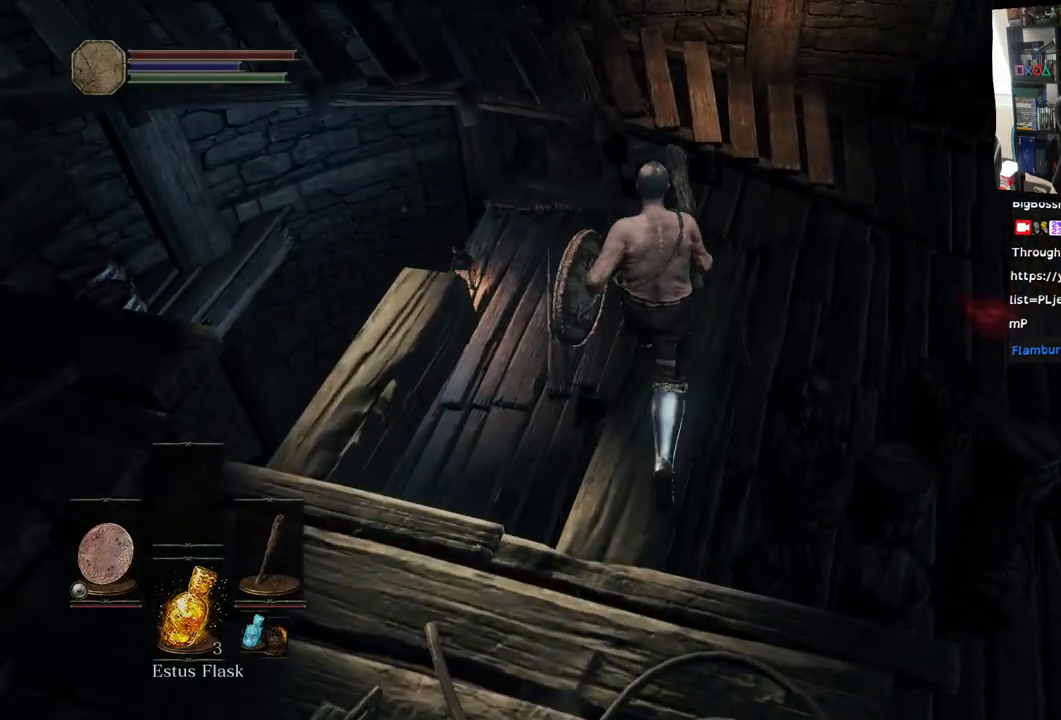
{"buttons": [], "left_stick": "up", "right_stick": "left", "events": [[233, "right_stick", "left"]]}
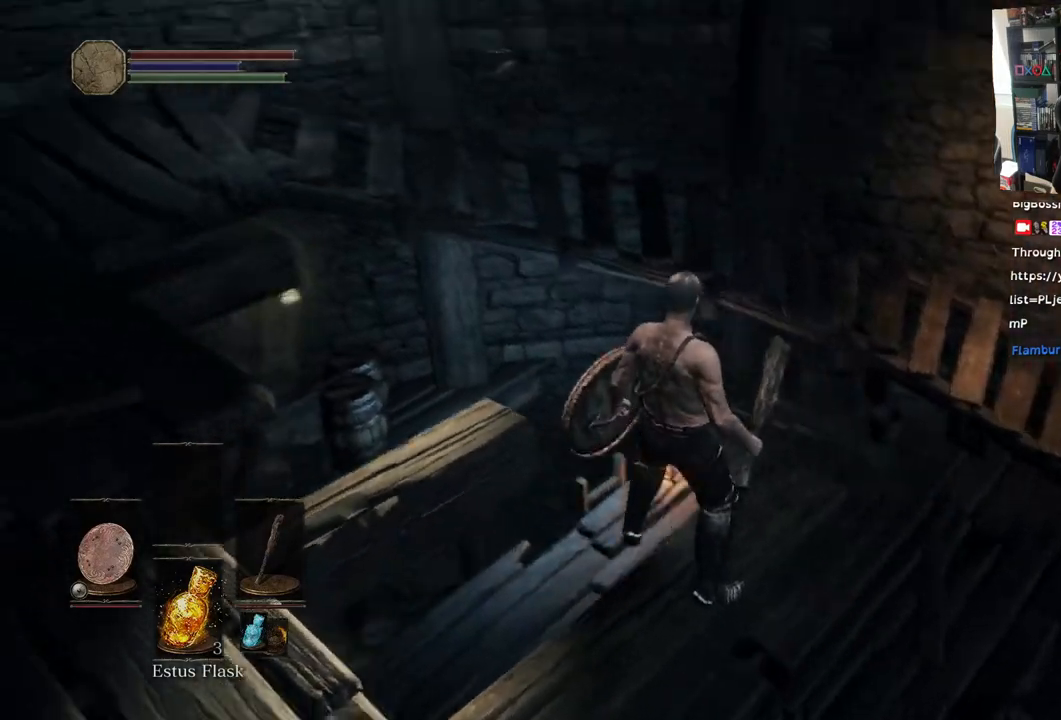
{"buttons": [], "left_stick": "center", "right_stick": "left", "events": [[200, "left_stick", "center"], [250, "left_stick", "up"], [283, "right_stick", "down-left"], [317, "left_stick", "center"], [467, "right_stick", "left"]]}
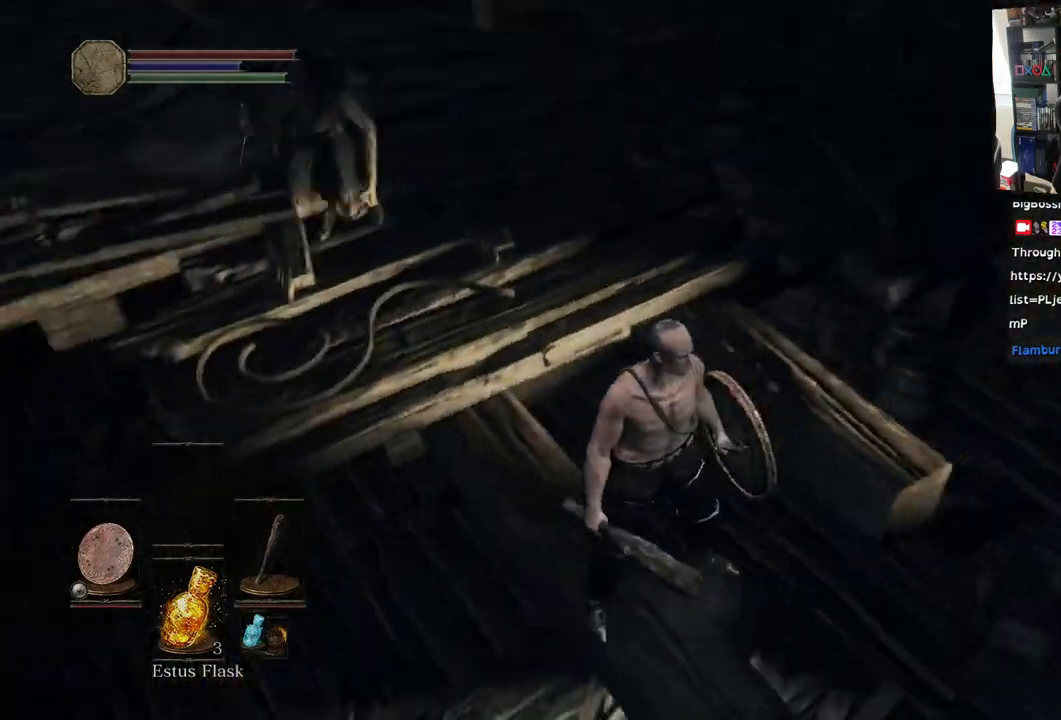
{"buttons": ["L1"], "left_stick": "up-left", "right_stick": "up-left", "events": [[200, "right_stick", "up"], [283, "L1", "down"], [317, "right_stick", "up-left"], [333, "left_stick", "up-left"]]}
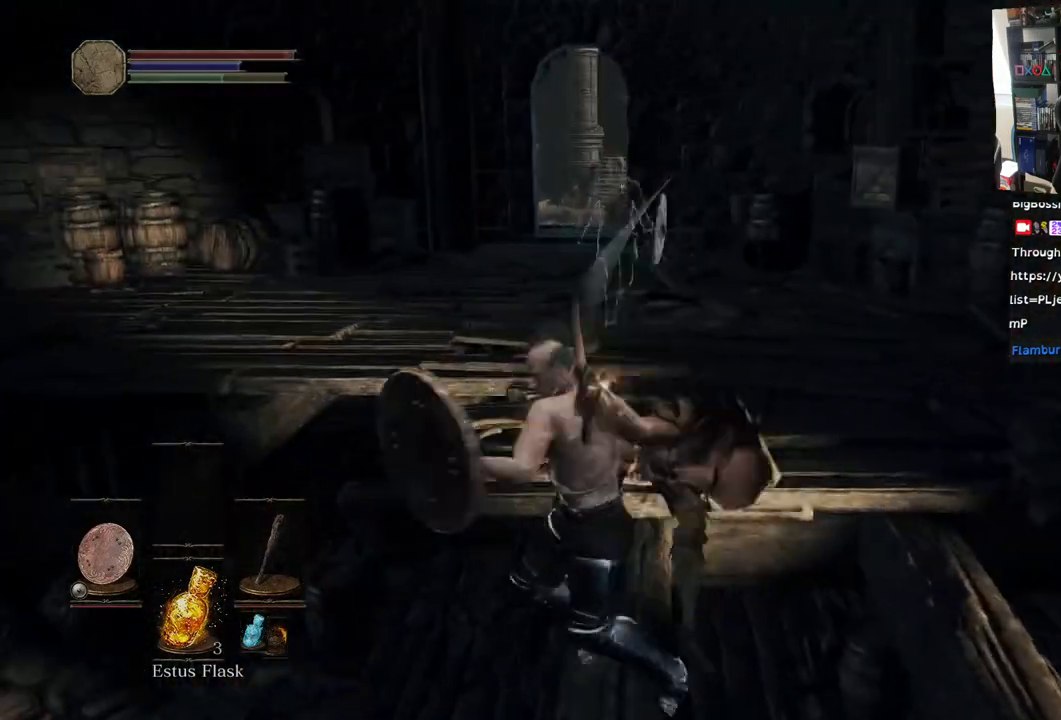
{"buttons": ["L1"], "left_stick": "center", "right_stick": "up-left", "events": [[33, "left_stick", "up"], [467, "left_stick", "center"]]}
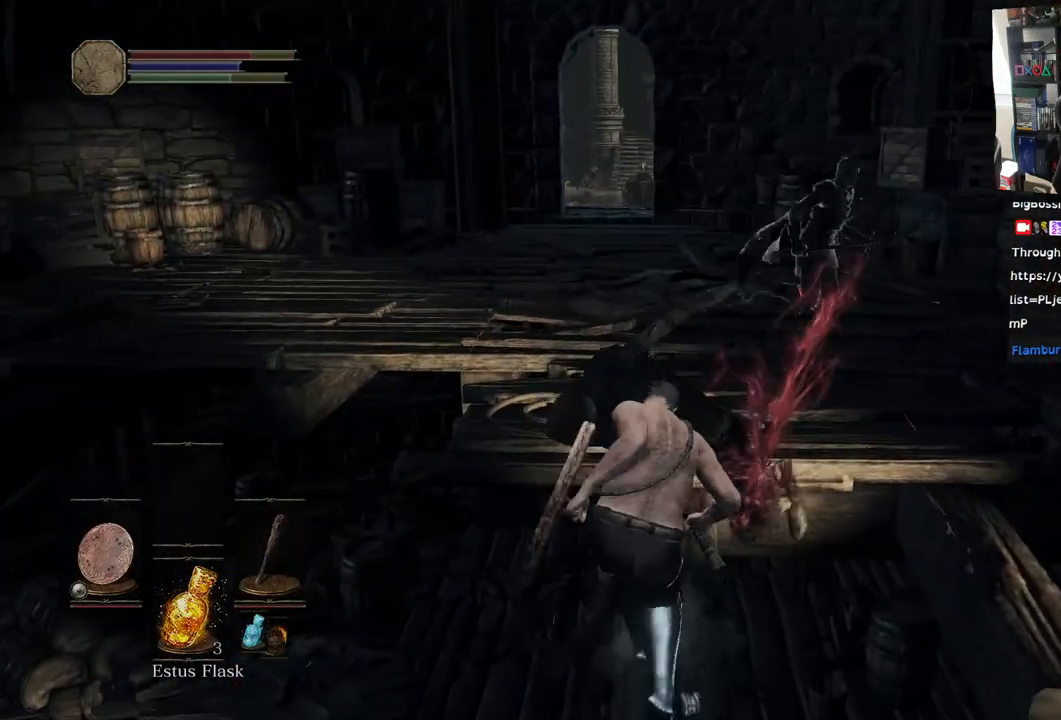
{"buttons": ["L1"], "left_stick": "up", "right_stick": "center", "events": [[17, "R3", "down"], [17, "right_stick", "center"], [150, "R3", "up"], [167, "right_stick", "right"], [283, "left_stick", "up"], [383, "right_stick", "center"]]}
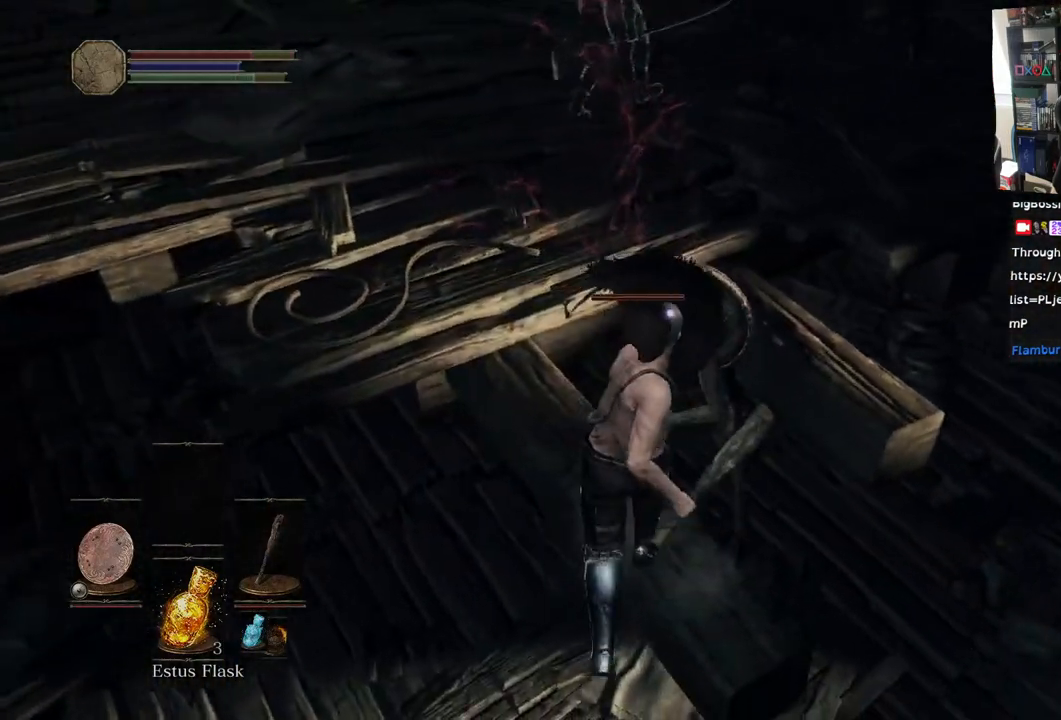
{"buttons": ["R1"], "left_stick": "center", "right_stick": "center", "events": [[200, "R1", "down"], [217, "L1", "up"], [333, "R1", "up"], [400, "left_stick", "center"], [417, "R1", "down"]]}
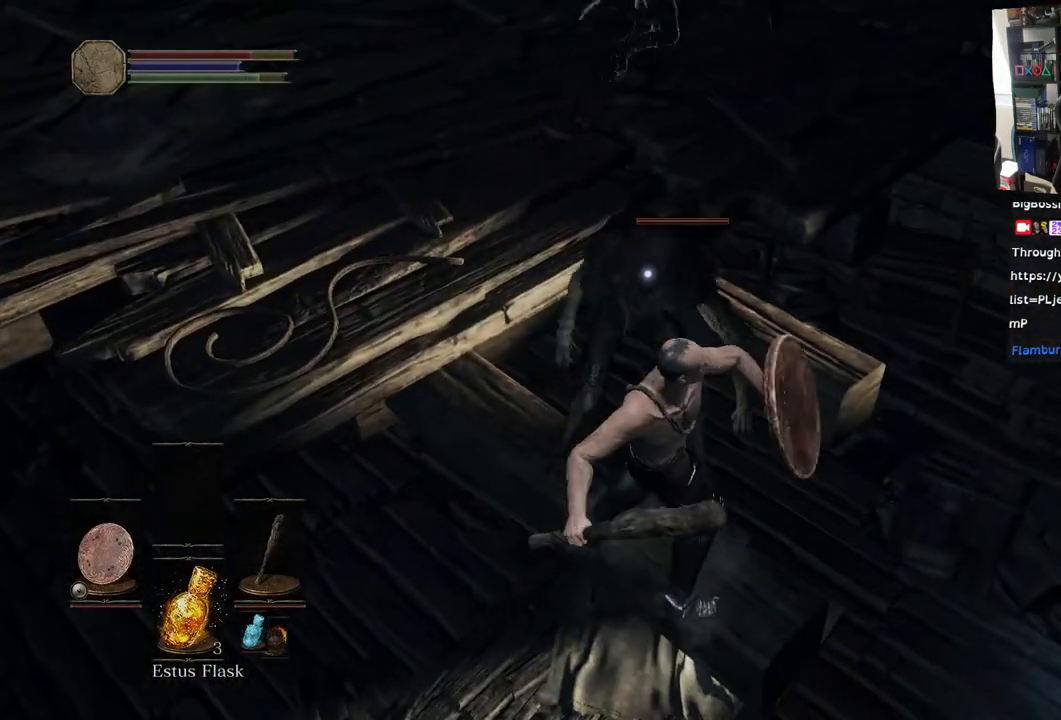
{"buttons": [], "left_stick": "center", "right_stick": "center", "events": [[50, "R1", "up"]]}
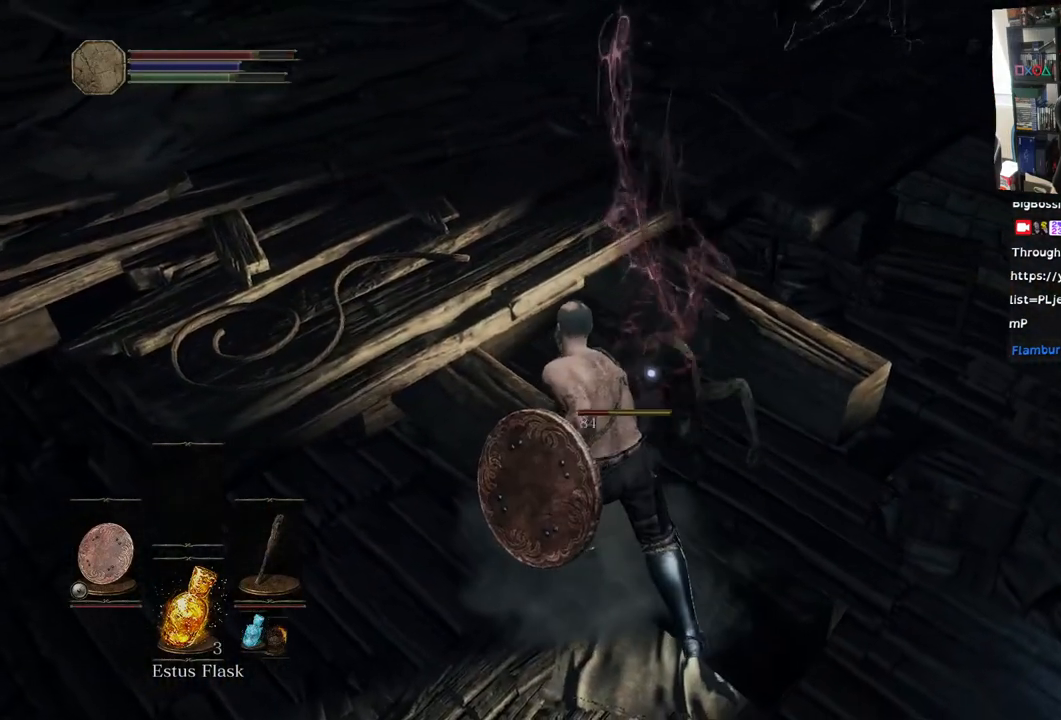
{"buttons": ["L1"], "left_stick": "center", "right_stick": "center", "events": [[167, "L1", "down"], [433, "L2", "down"], [483, "L2", "up"]]}
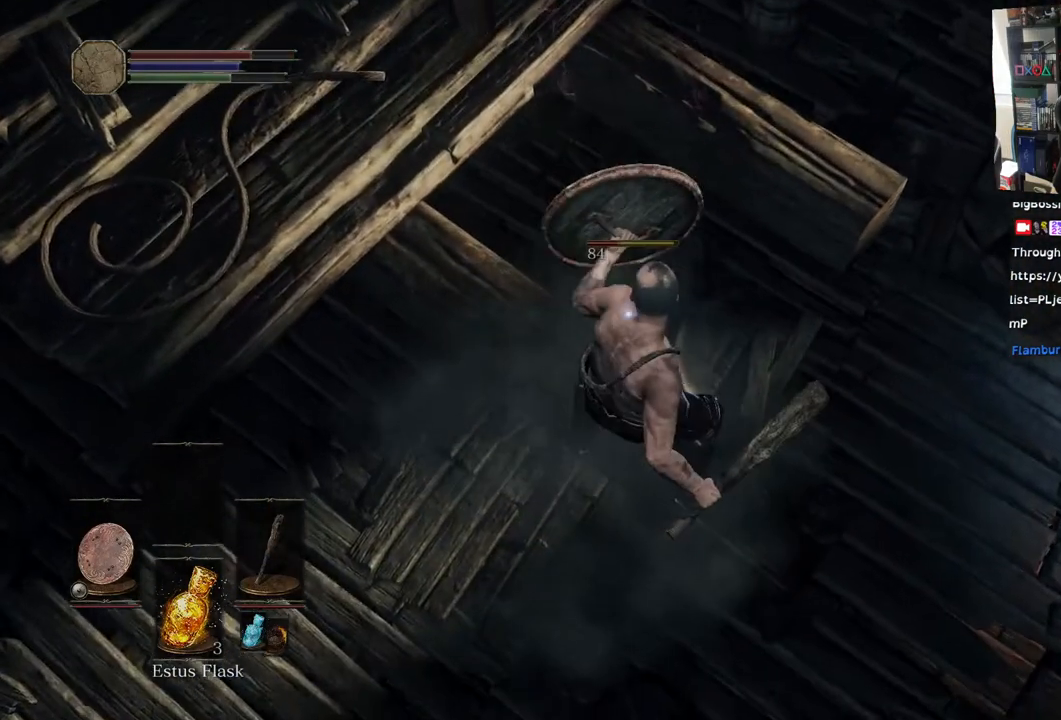
{"buttons": [], "left_stick": "center", "right_stick": "right", "events": [[250, "L1", "up"], [367, "right_stick", "right"]]}
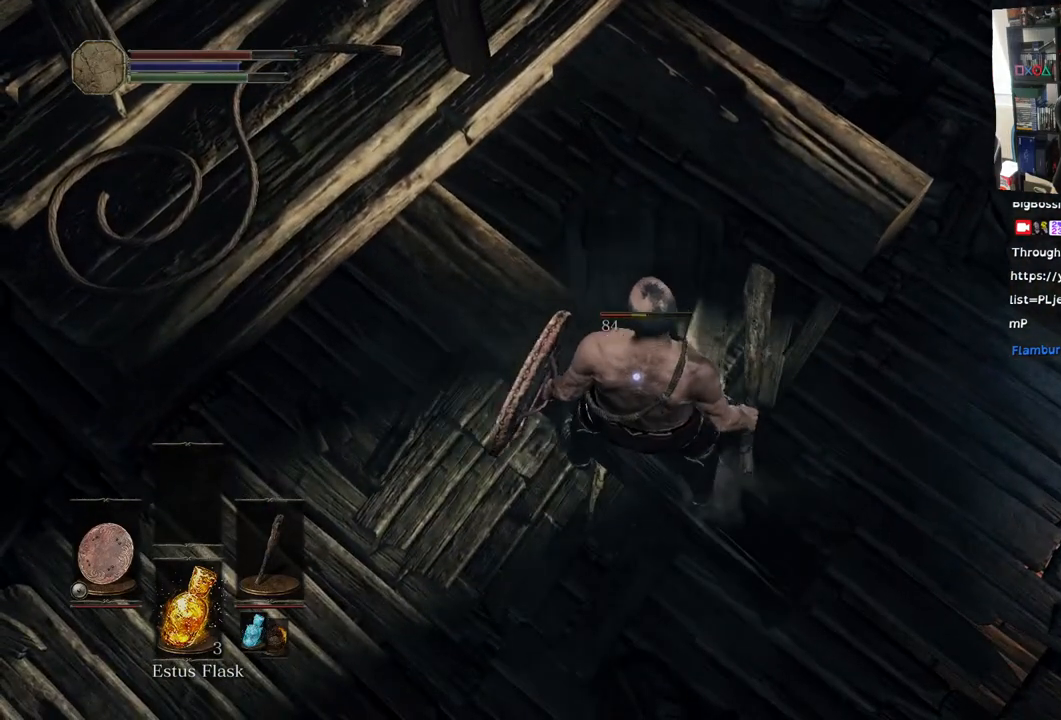
{"buttons": [], "left_stick": "center", "right_stick": "center", "events": [[400, "right_stick", "center"]]}
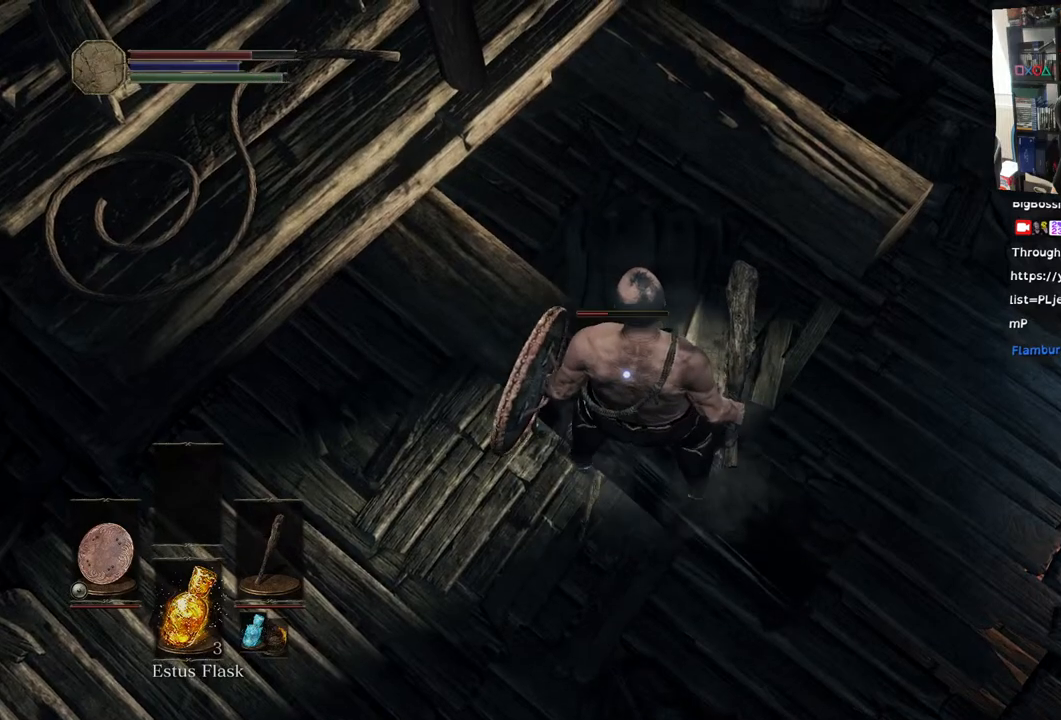
{"buttons": [], "left_stick": "center", "right_stick": "right", "events": [[183, "R3", "down"], [283, "R3", "up"], [367, "right_stick", "right"]]}
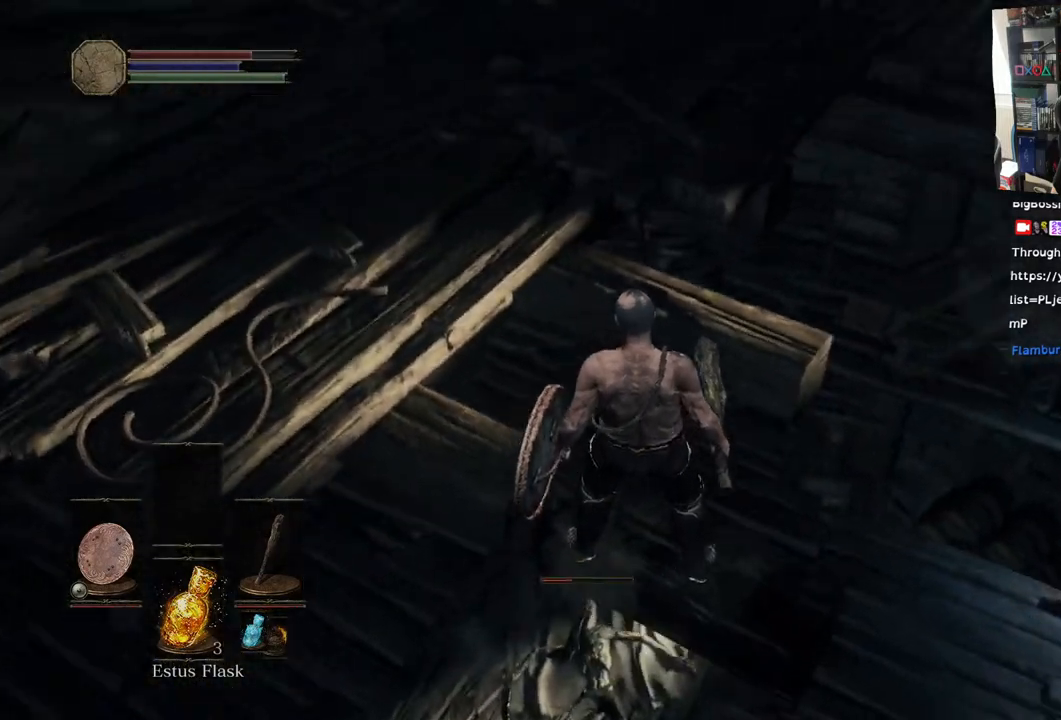
{"buttons": [], "left_stick": "up", "right_stick": "right", "events": [[250, "left_stick", "up"]]}
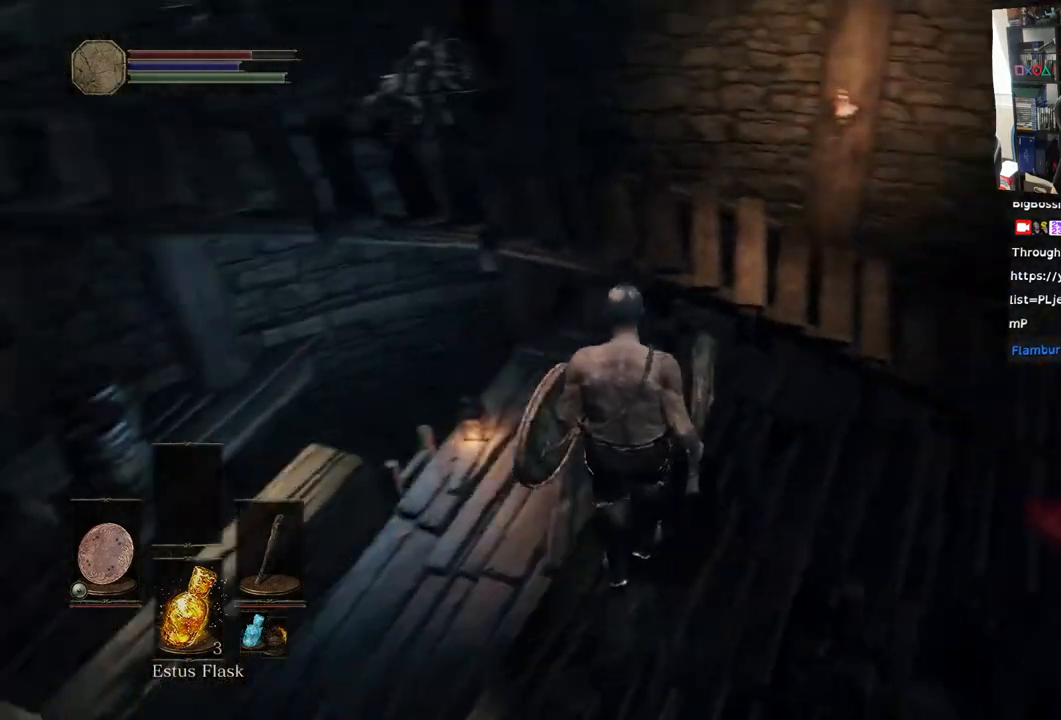
{"buttons": [], "left_stick": "center", "right_stick": "down-right", "events": [[217, "right_stick", "down-right"], [350, "left_stick", "center"]]}
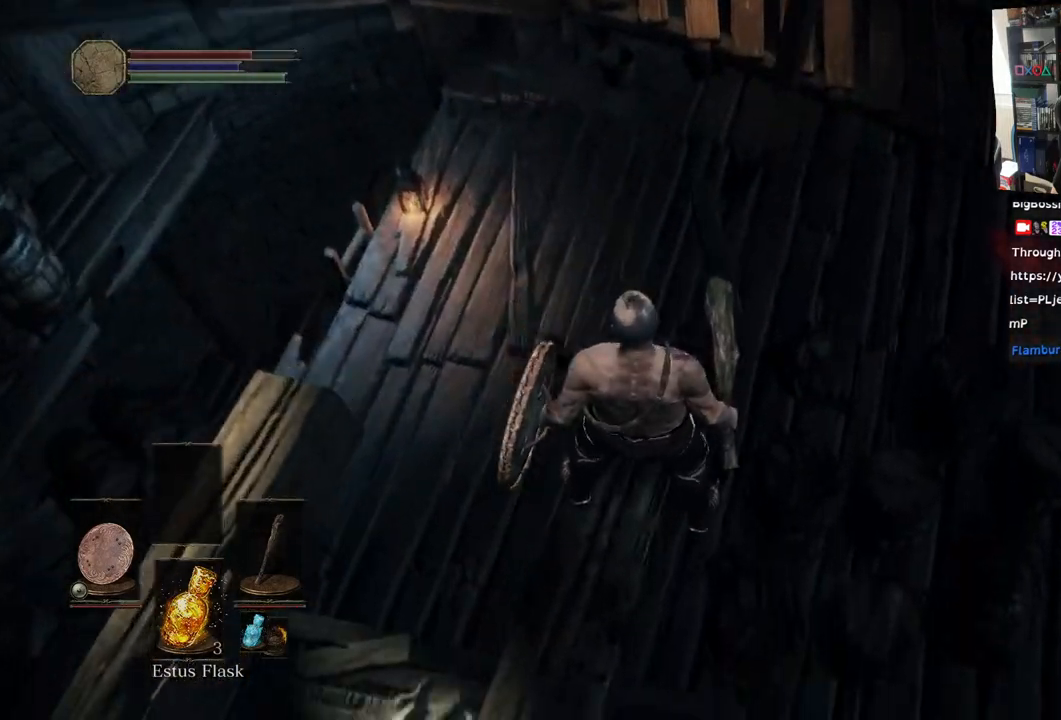
{"buttons": [], "left_stick": "center", "right_stick": "up-right", "events": [[50, "right_stick", "center"], [500, "right_stick", "up-right"]]}
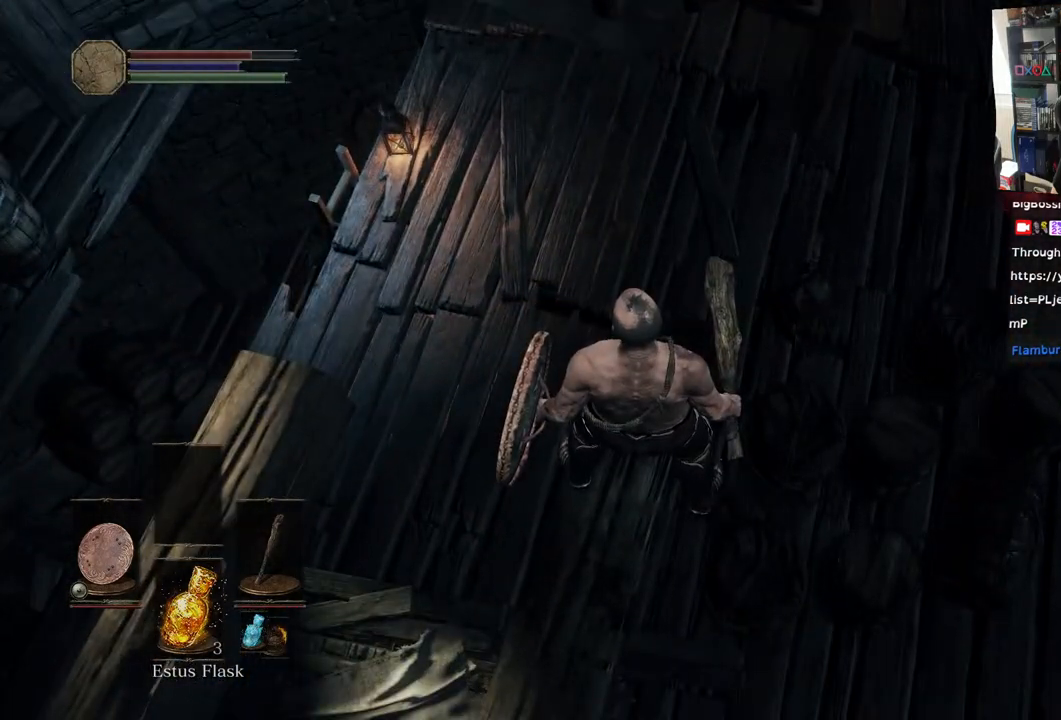
{"buttons": [], "left_stick": "center", "right_stick": "right", "events": [[133, "right_stick", "right"], [350, "right_stick", "down-right"], [467, "right_stick", "right"]]}
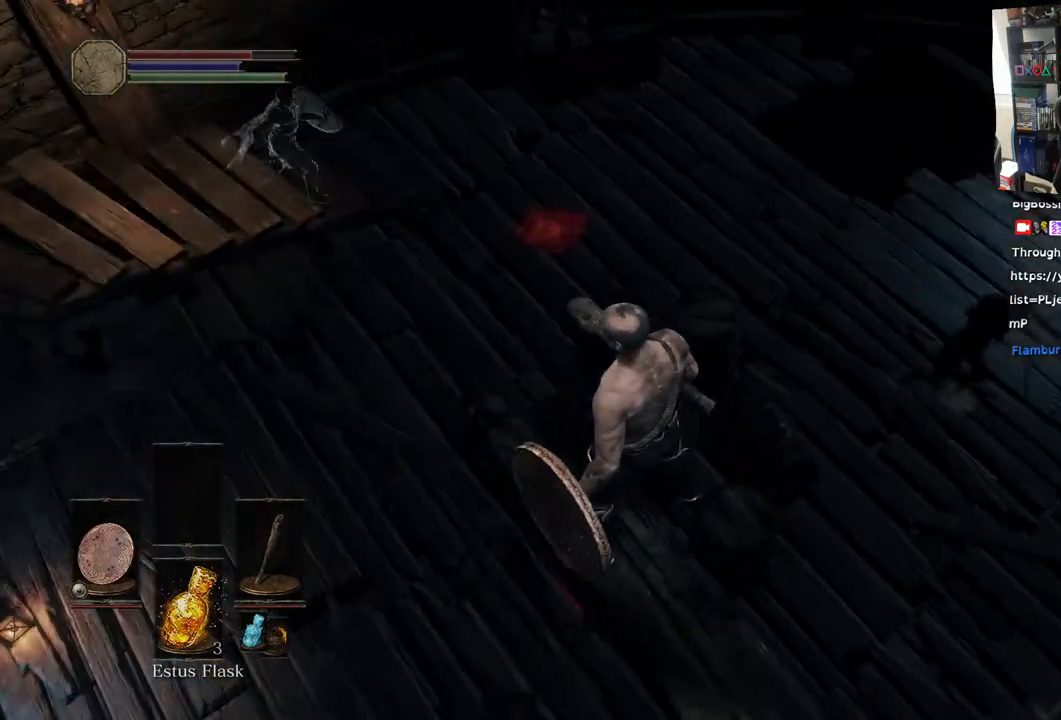
{"buttons": [], "left_stick": "center", "right_stick": "down-right", "events": [[500, "right_stick", "down-right"]]}
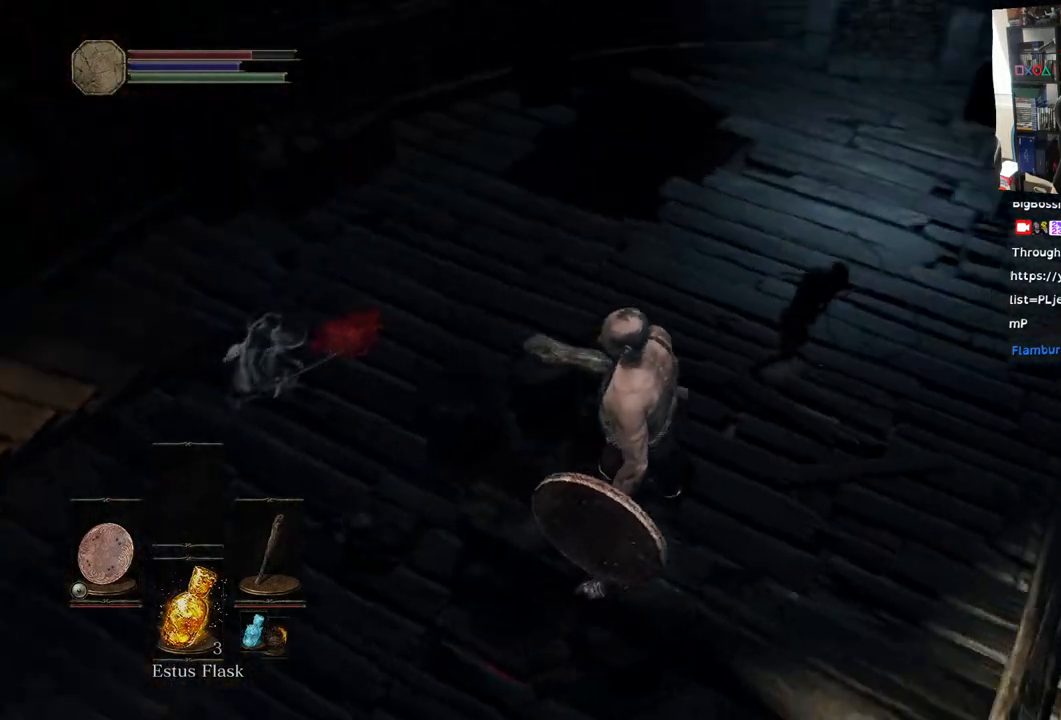
{"buttons": [], "left_stick": "center", "right_stick": "right", "events": [[183, "right_stick", "right"]]}